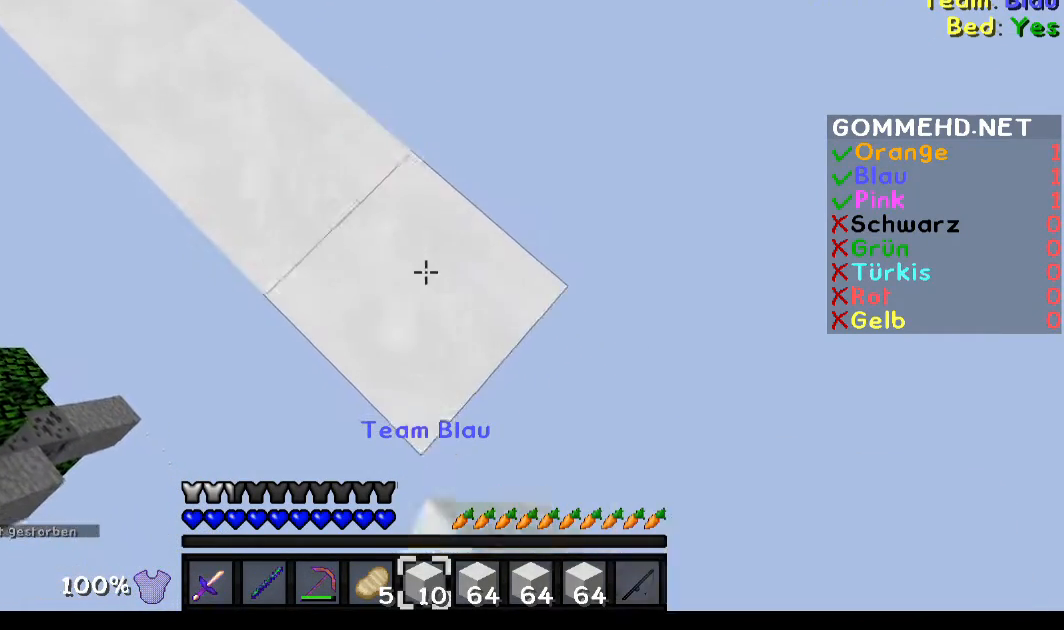
Gameplay with keyboard and mouse; each line is a JSON object with the keys and mouse buttons held at the frame after it. "events" lists presses ("down") and releases ("up") of "a", "d", "s", "w", "mouse_left" and "mouse_right" between this image and that frame as [ms after this image, input, new state], when the widget could be followed in between. "mouse_left", "mouse_right" = the "left", "right" buttons of the "mouse" list. No other keys are recorded. Fast repeated clicks can show as one long hold. Mouse movement is not recorded.
{"keys": ["d", "s"], "mouse": ["right"], "events": []}
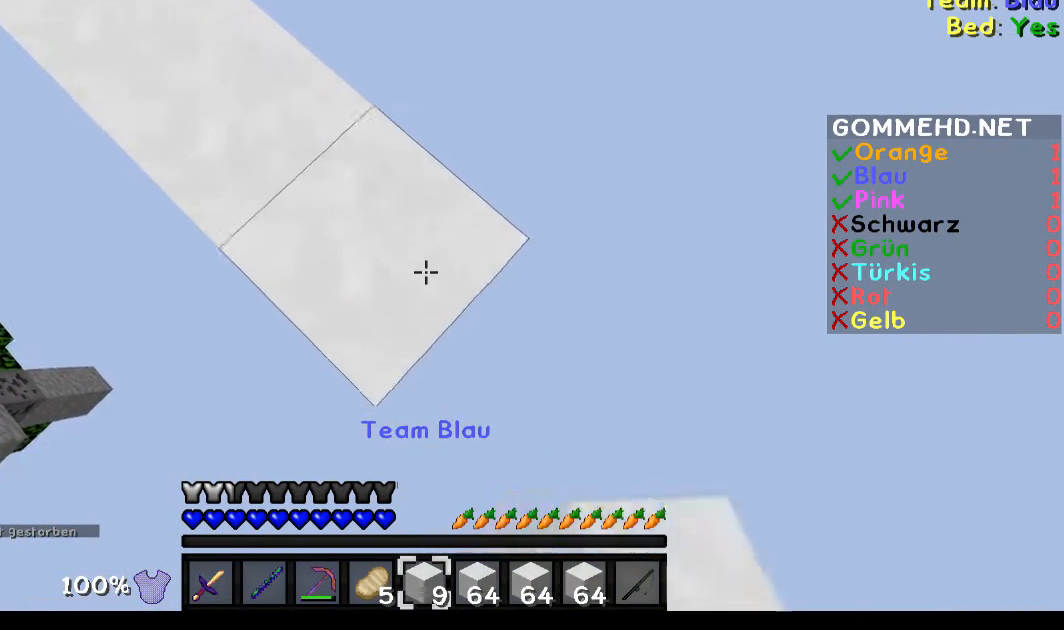
{"keys": [], "mouse": [], "events": [[367, "d", "up"], [367, "s", "up"], [401, "mouse_right", "up"]]}
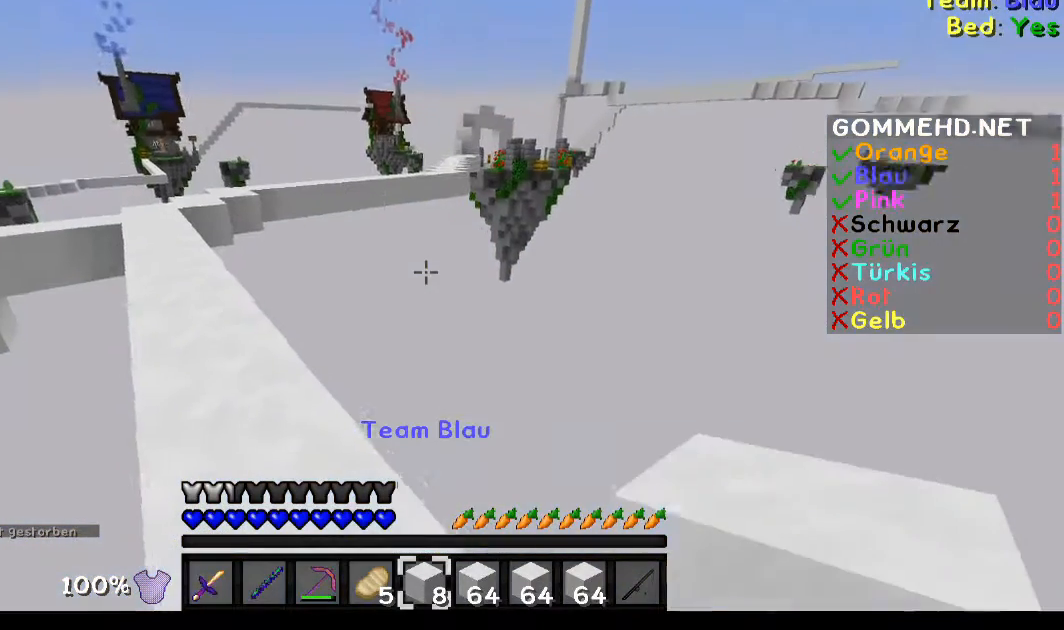
{"keys": [], "mouse": [], "events": []}
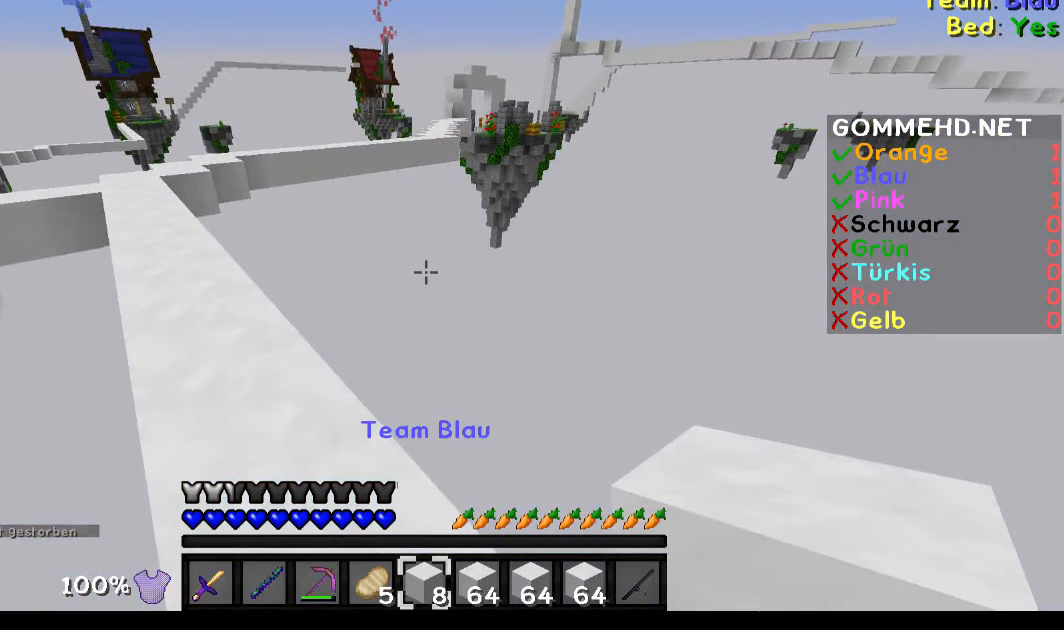
{"keys": ["d", "s"], "mouse": [], "events": [[501, "d", "down"], [501, "s", "down"]]}
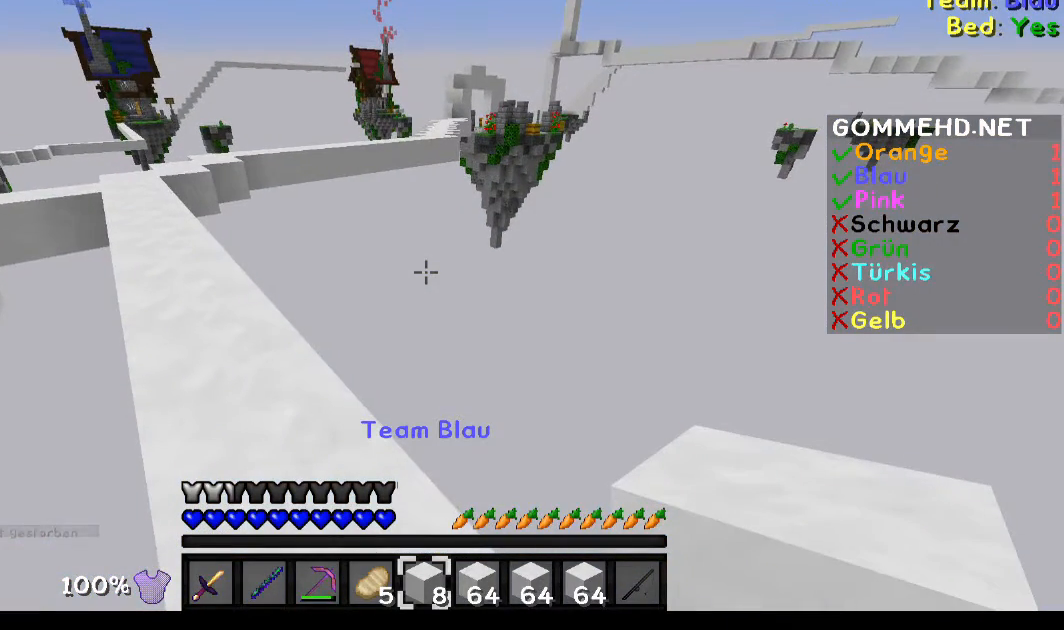
{"keys": ["d", "s"], "mouse": [], "events": [[400, "a", "down"], [500, "a", "up"]]}
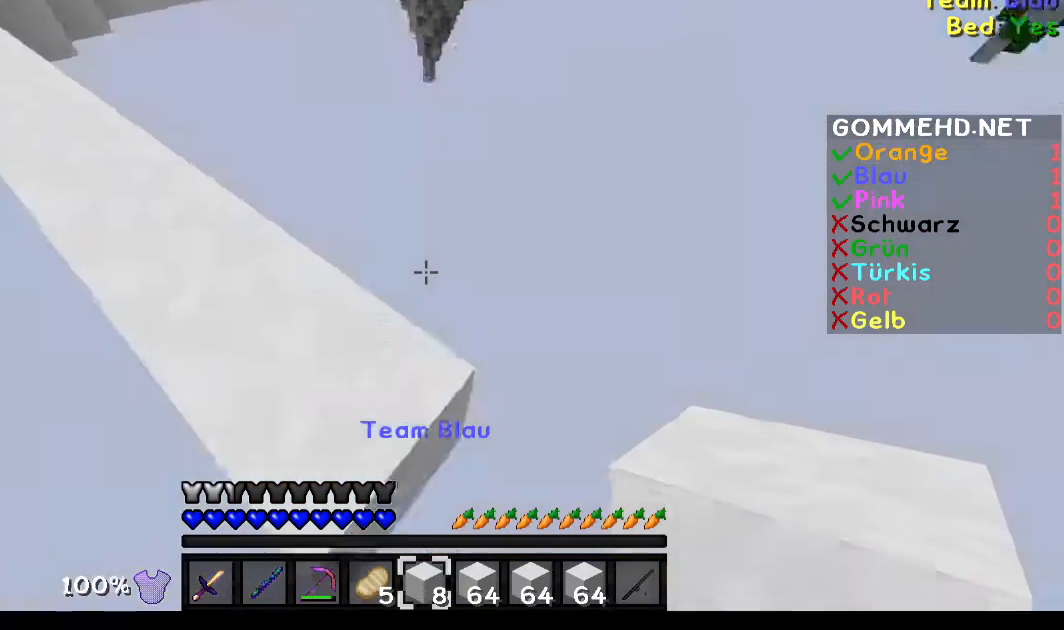
{"keys": ["d", "s"], "mouse": [], "events": []}
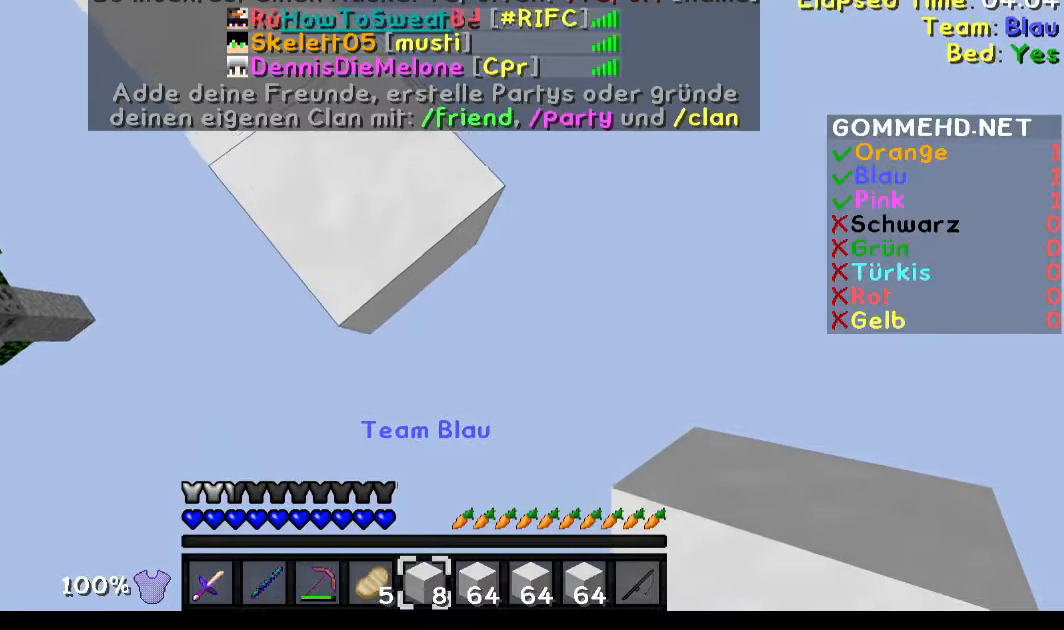
{"keys": ["d", "s"], "mouse": [], "events": []}
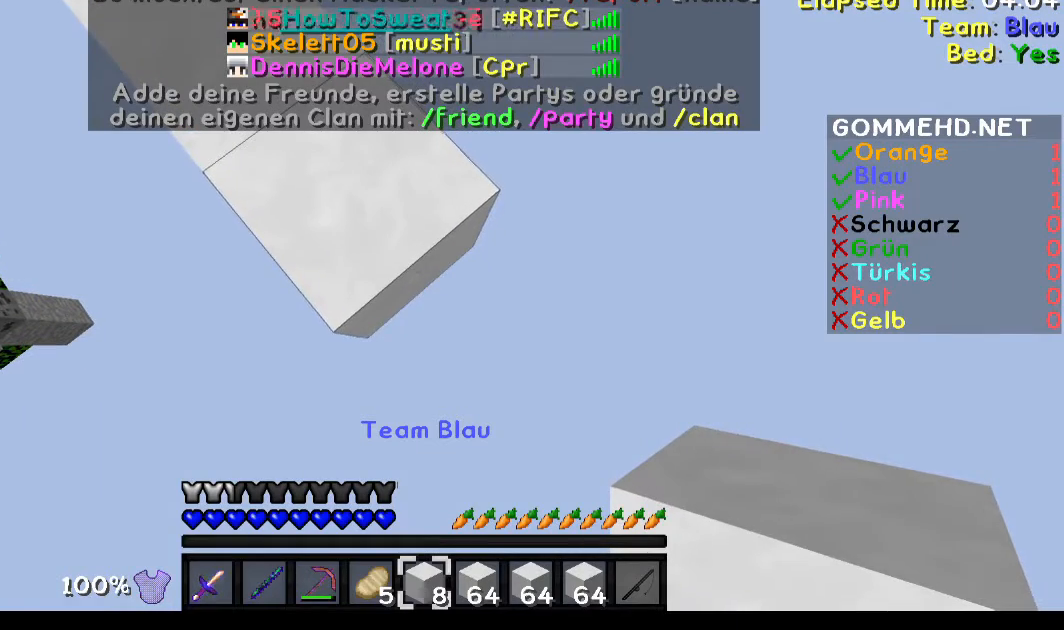
{"keys": ["d", "s"], "mouse": ["right"], "events": [[267, "mouse_right", "down"]]}
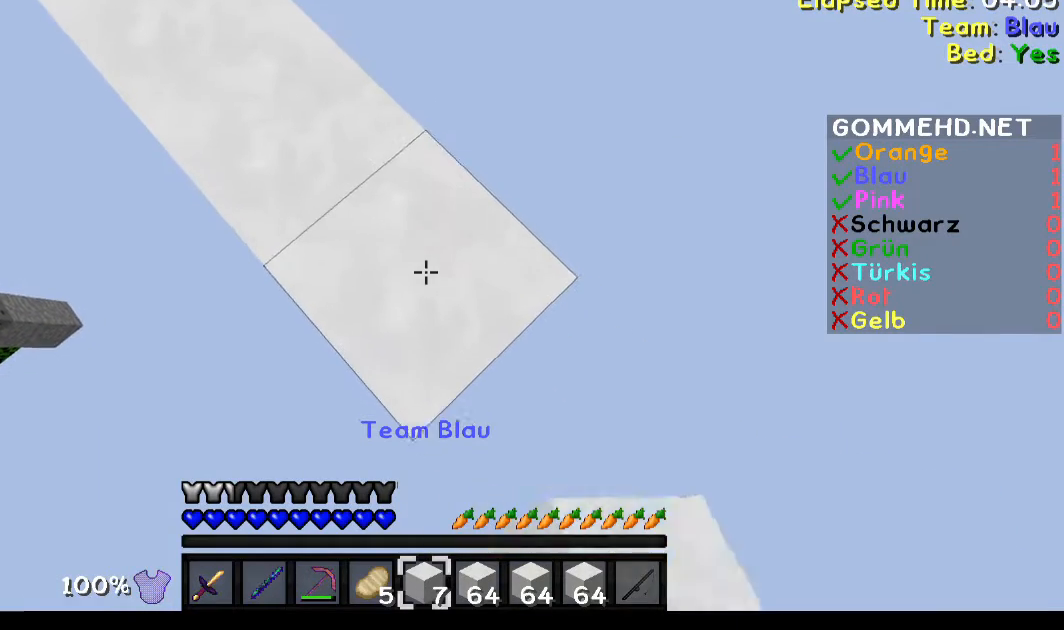
{"keys": ["d", "s"], "mouse": ["right"], "events": []}
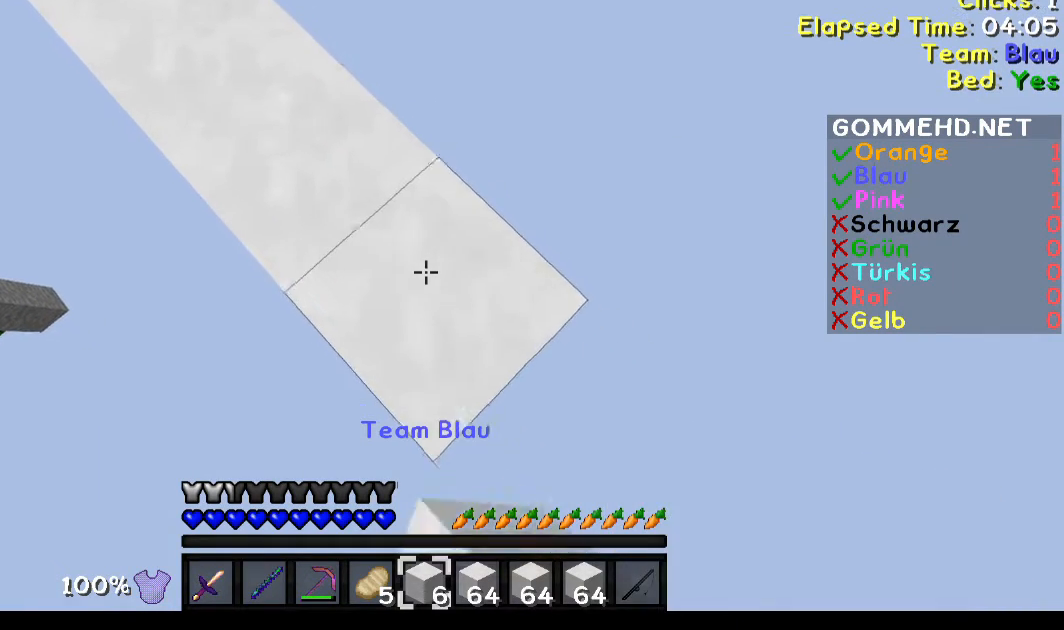
{"keys": ["d", "s"], "mouse": ["right"], "events": []}
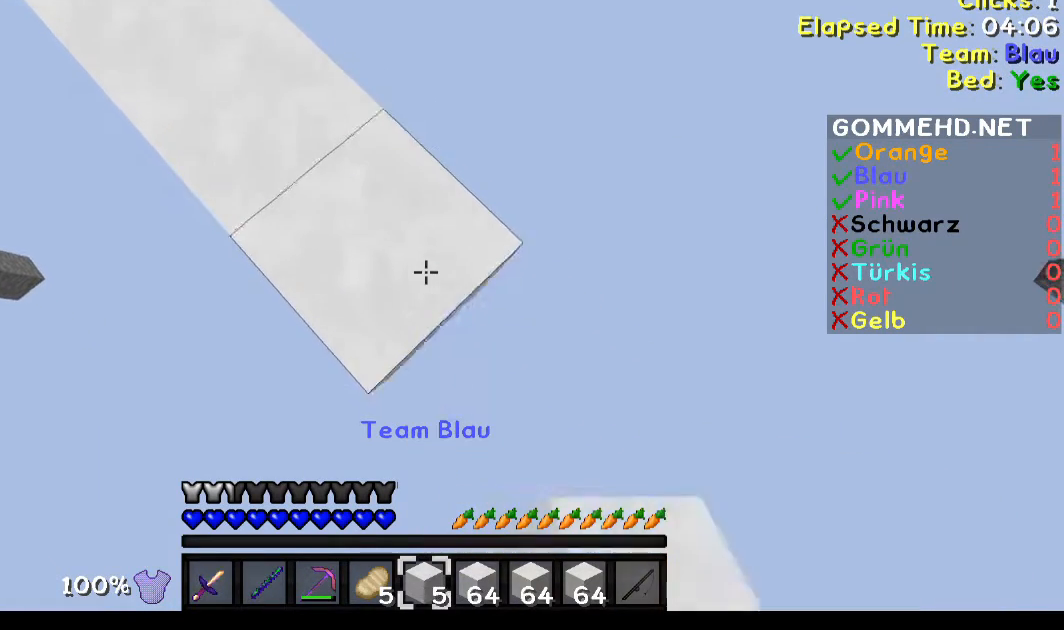
{"keys": ["d", "s"], "mouse": ["right"], "events": []}
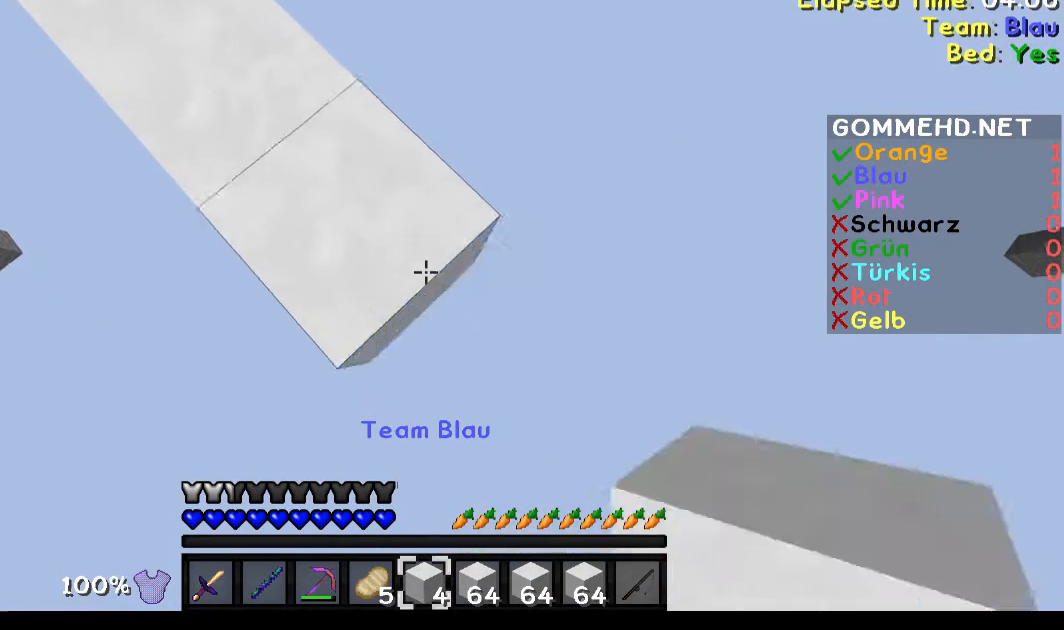
{"keys": ["d", "s"], "mouse": ["right"], "events": []}
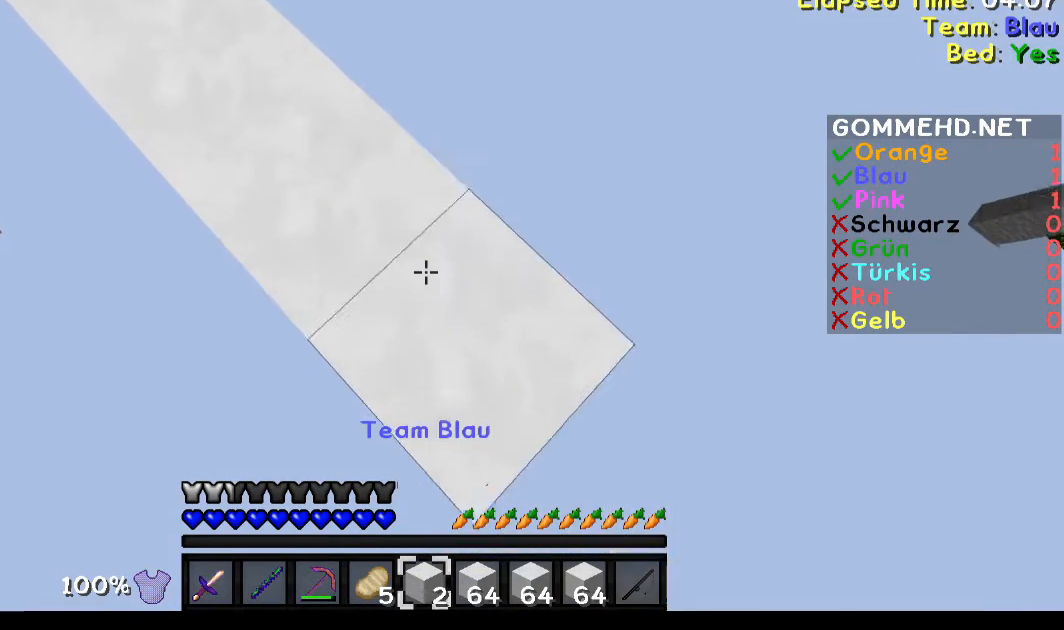
{"keys": ["d", "s"], "mouse": ["right"], "events": []}
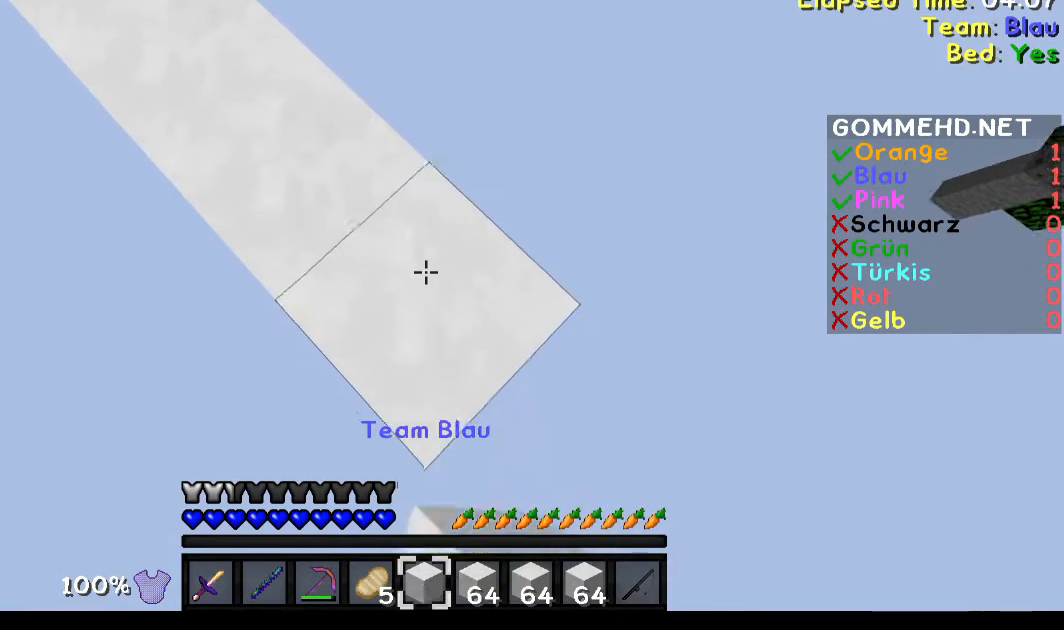
{"keys": ["d", "s"], "mouse": ["right"], "events": []}
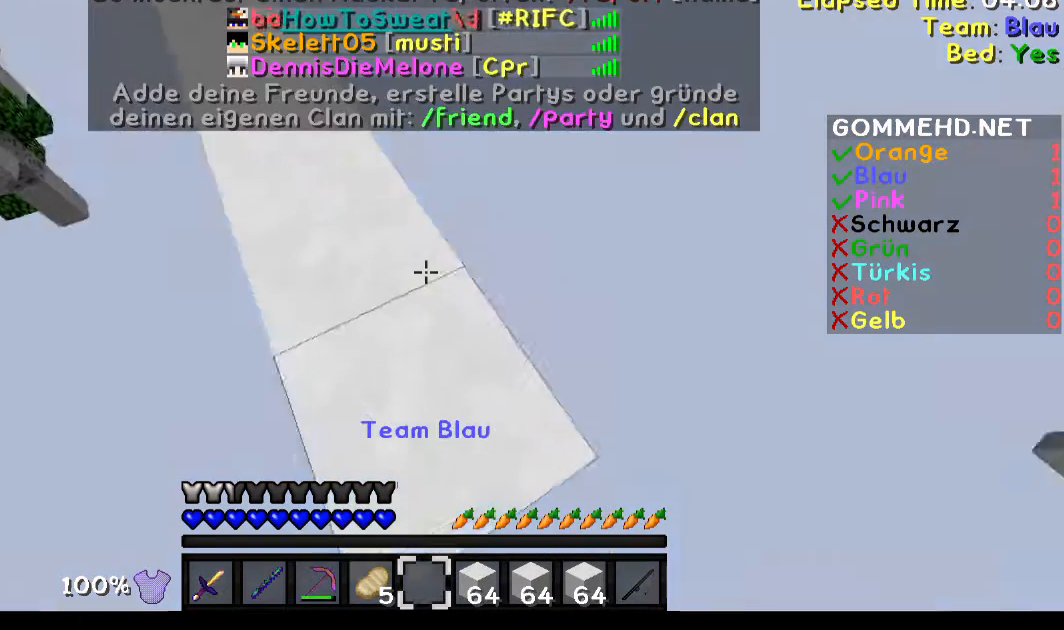
{"keys": [], "mouse": [], "events": [[67, "mouse_right", "up"], [133, "d", "up"], [133, "s", "up"]]}
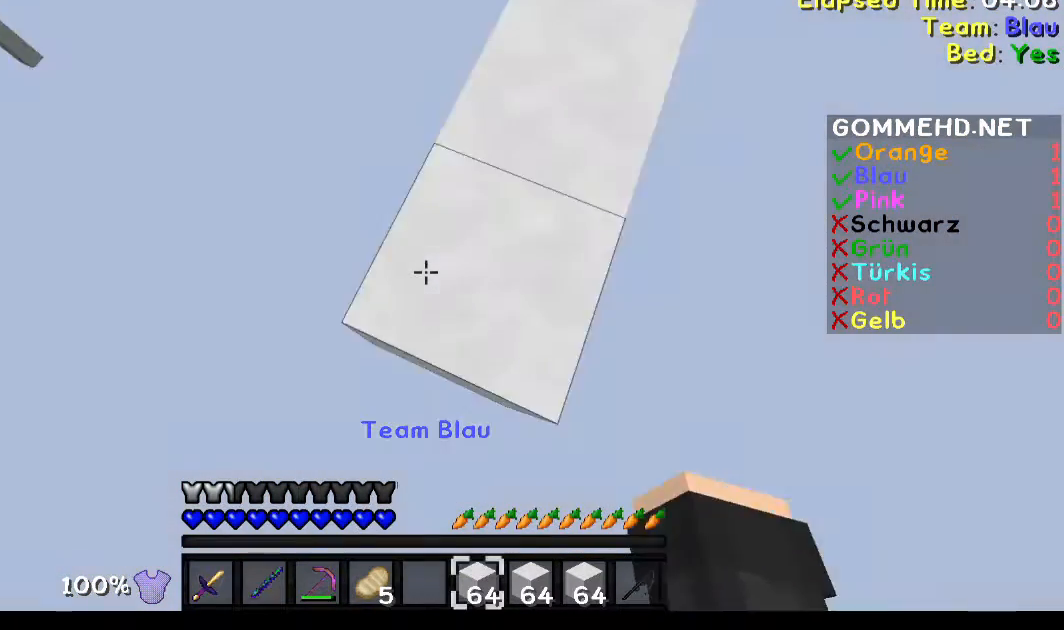
{"keys": ["d", "s"], "mouse": [], "events": [[134, "d", "down"], [134, "s", "down"]]}
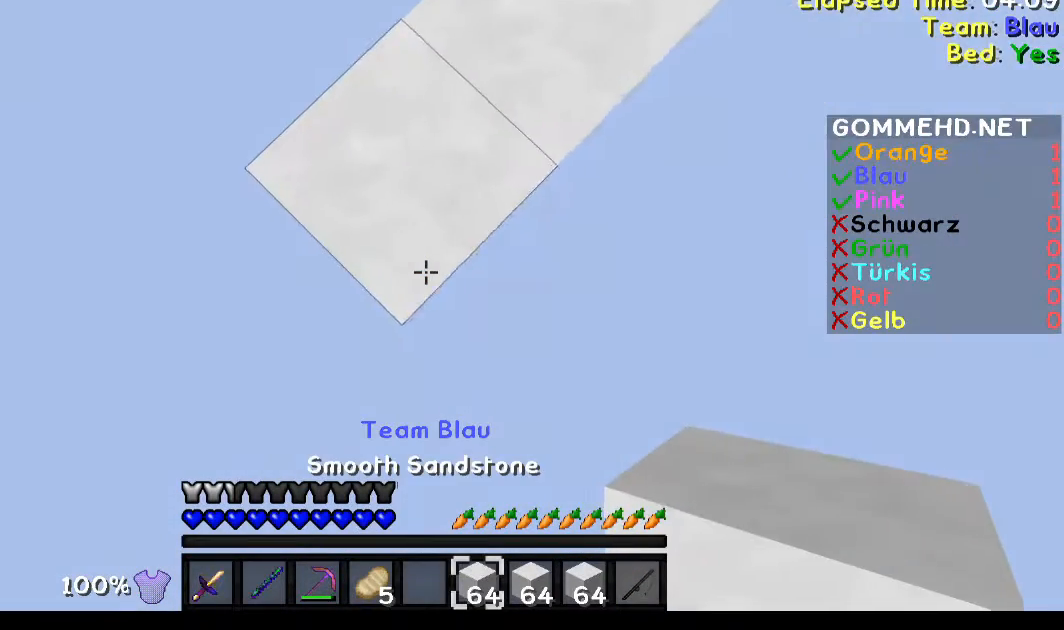
{"keys": ["d", "s"], "mouse": ["right"], "events": [[467, "mouse_right", "down"]]}
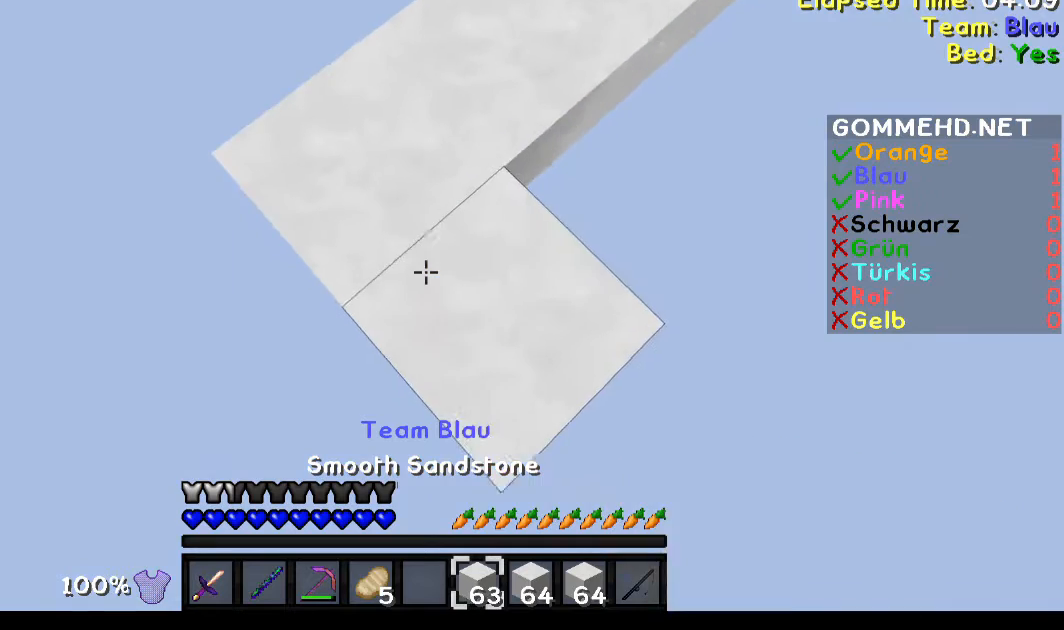
{"keys": ["d", "s"], "mouse": ["right"], "events": []}
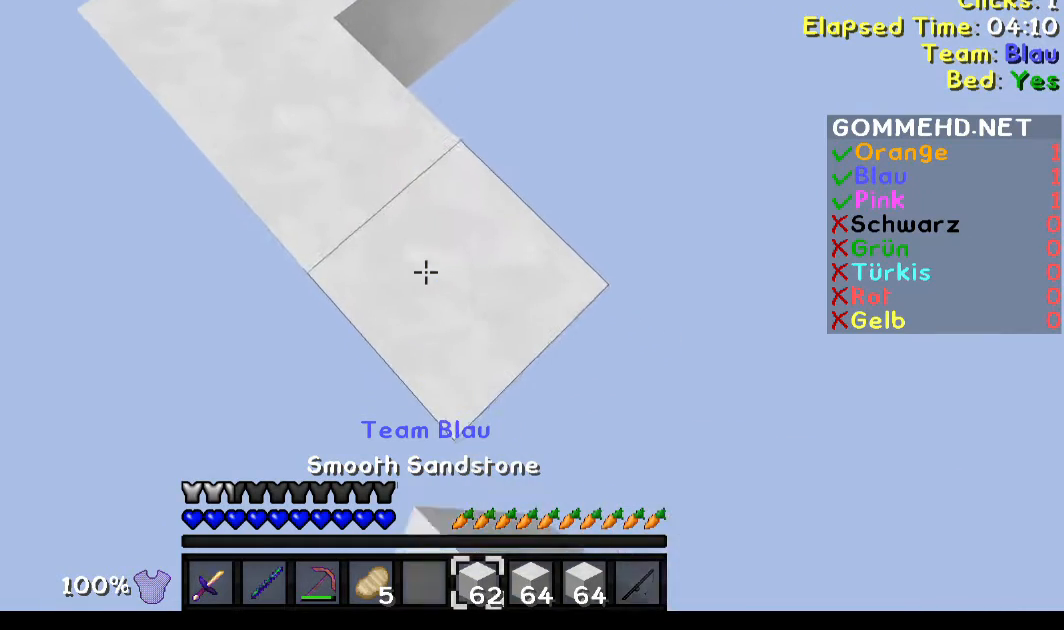
{"keys": ["d", "s"], "mouse": ["right"], "events": []}
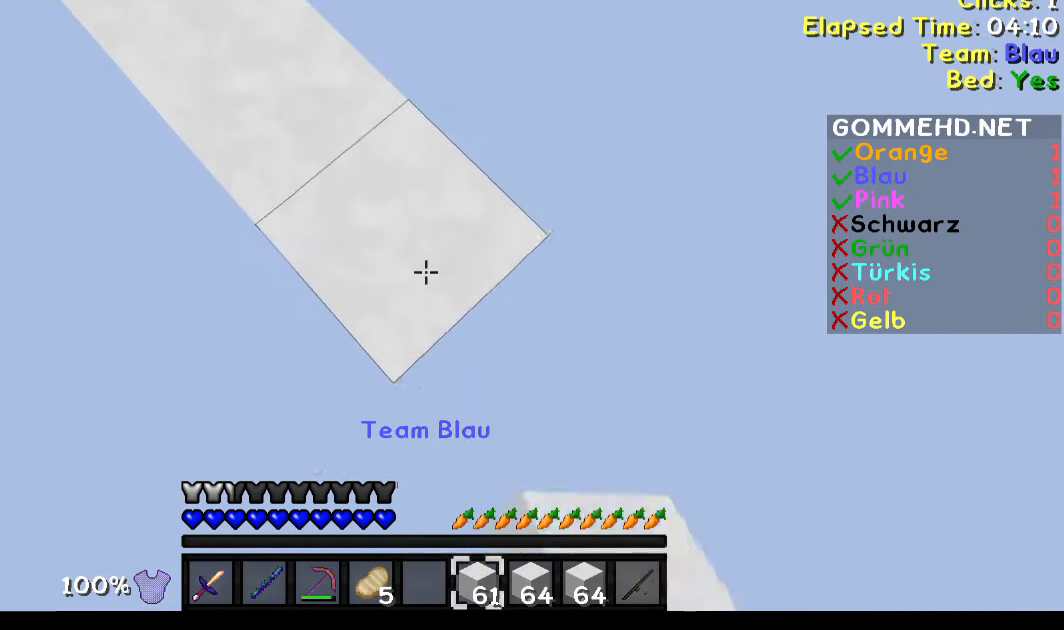
{"keys": ["d", "s"], "mouse": ["right"], "events": []}
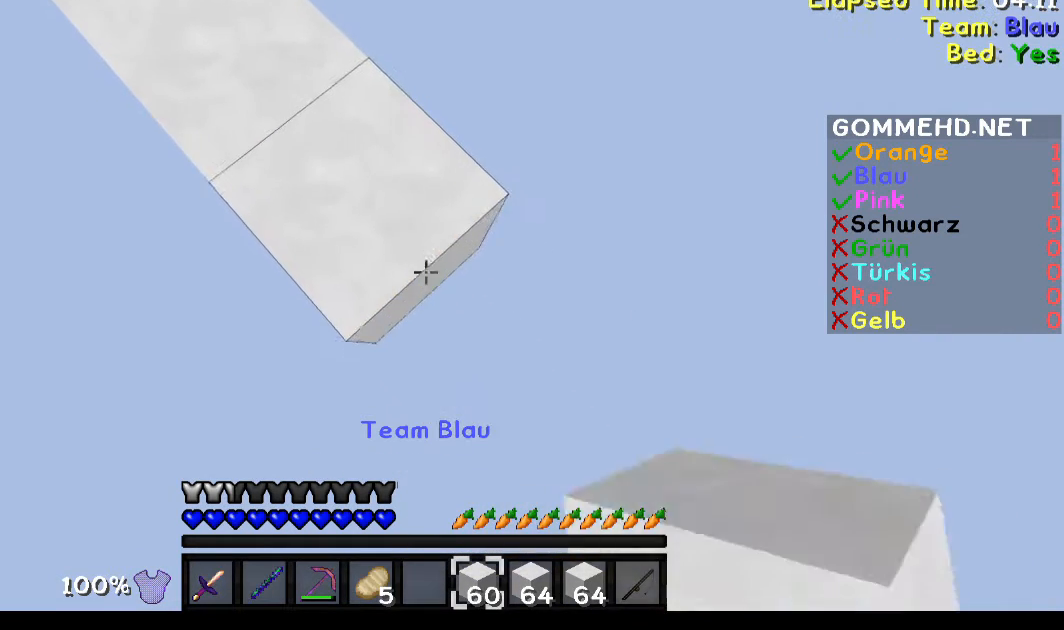
{"keys": ["d", "s"], "mouse": ["right"], "events": []}
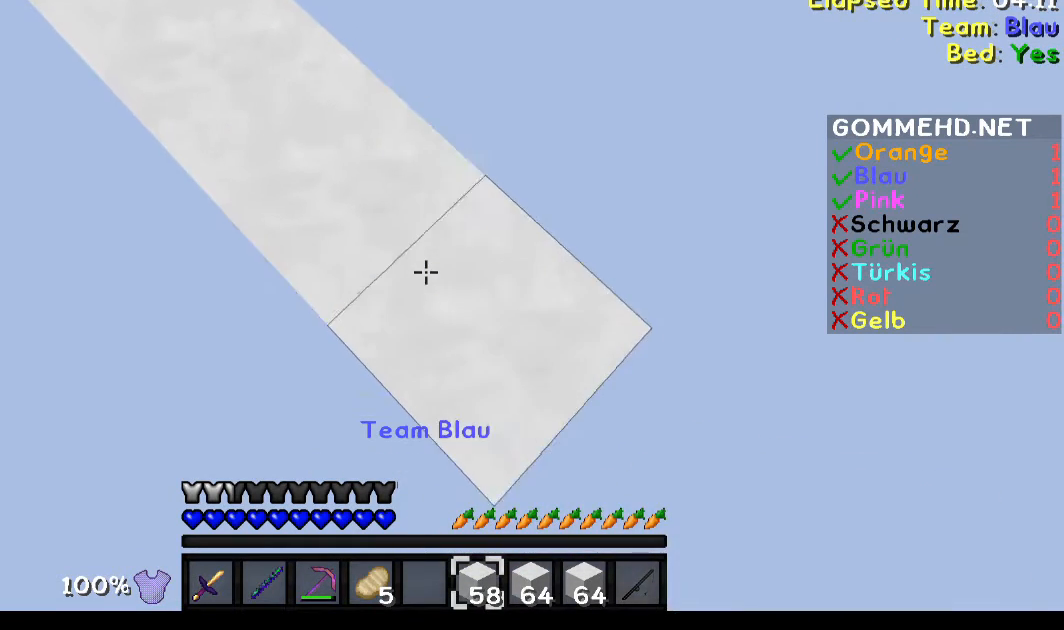
{"keys": ["d", "s"], "mouse": ["right"], "events": []}
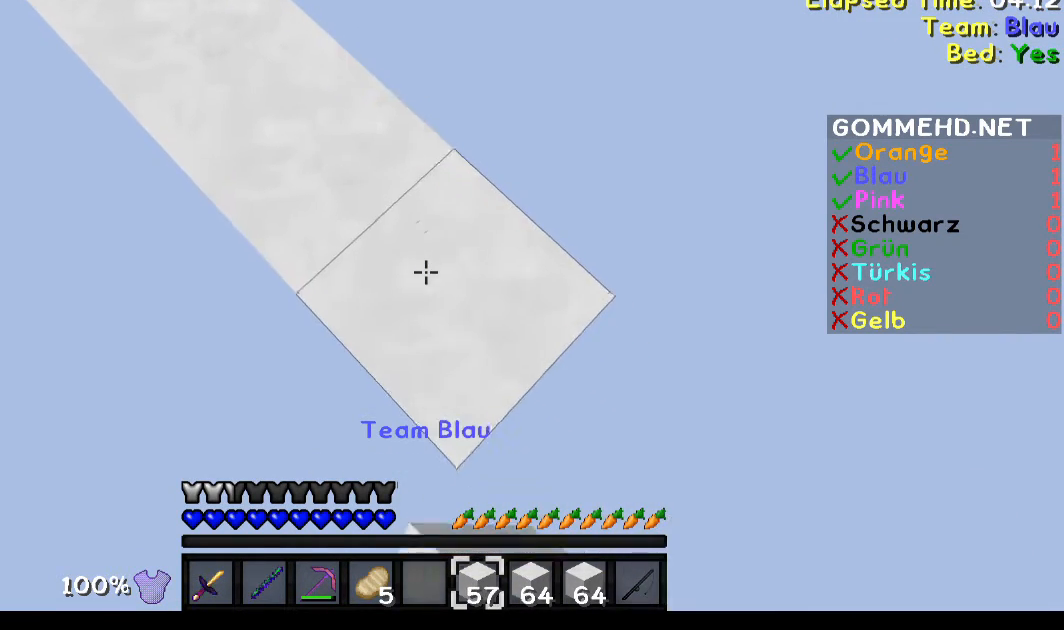
{"keys": ["d", "s"], "mouse": ["right"], "events": []}
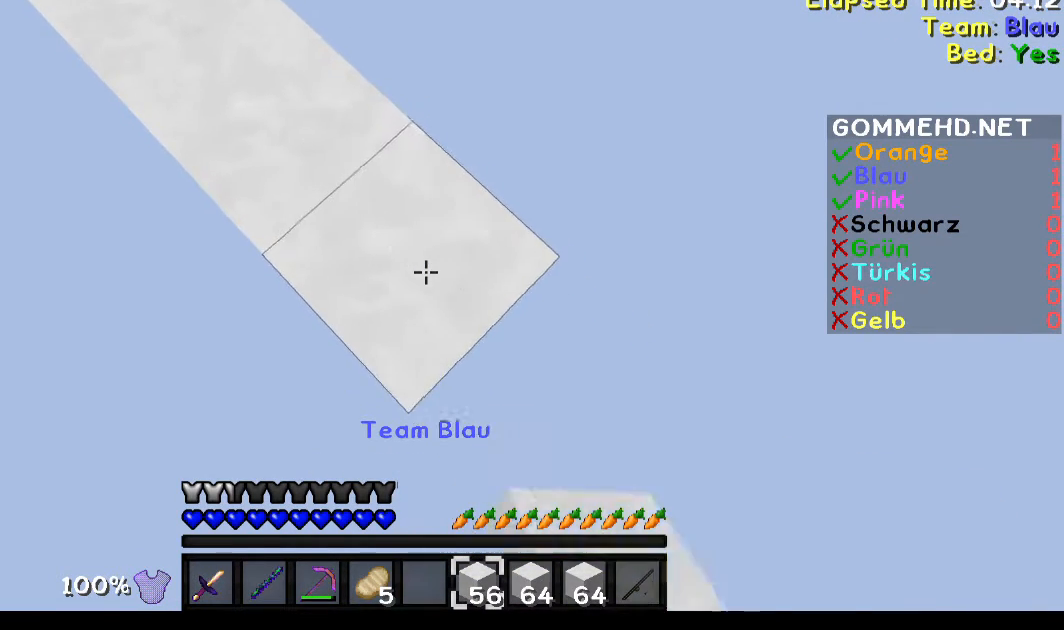
{"keys": ["d", "s"], "mouse": ["right"], "events": []}
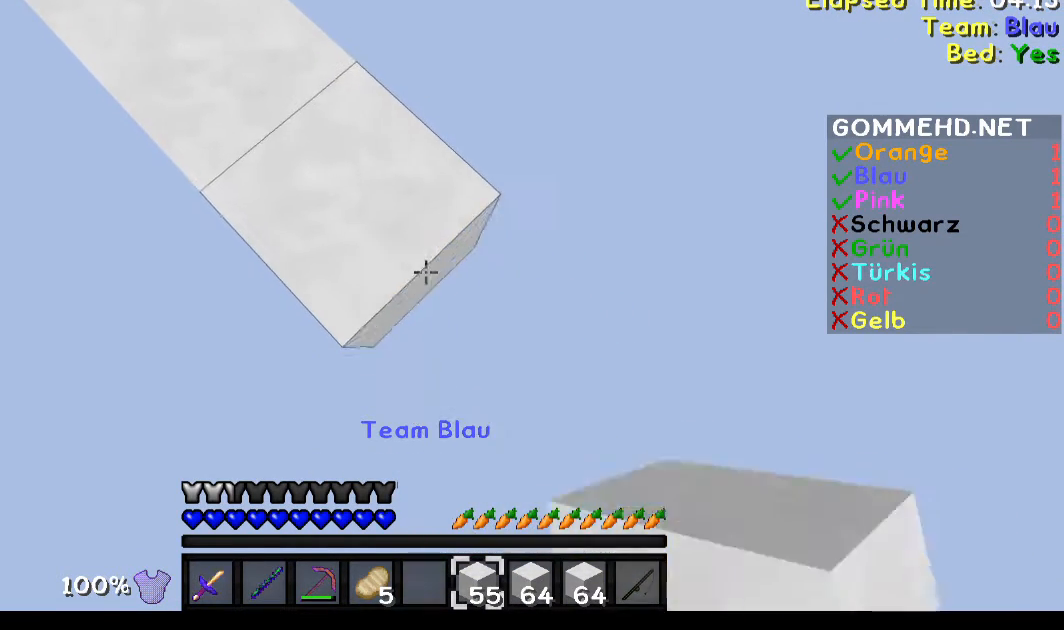
{"keys": ["d", "s"], "mouse": ["right"], "events": []}
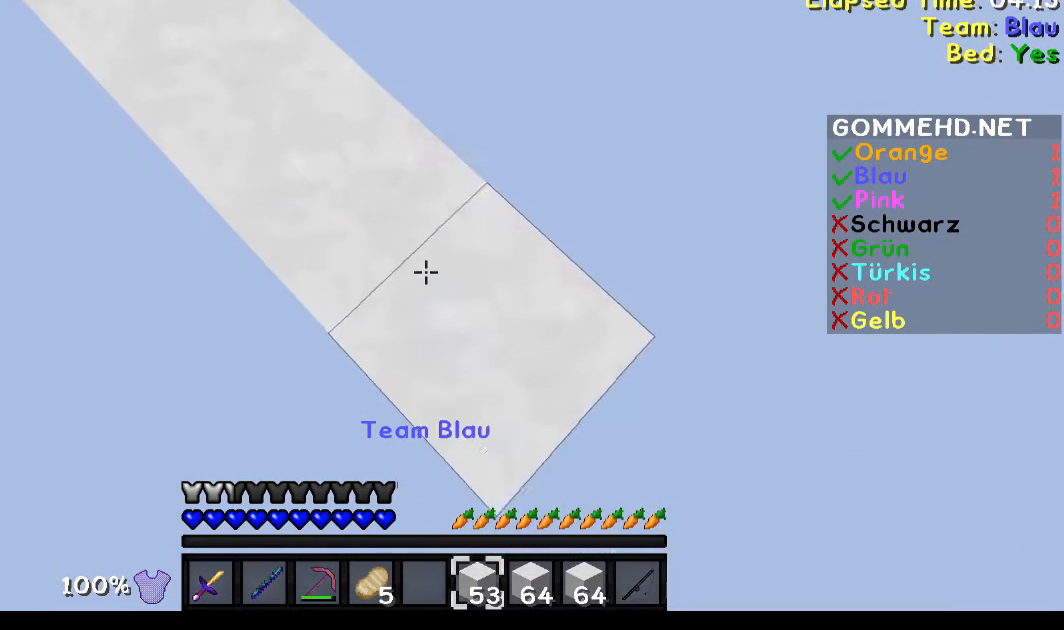
{"keys": ["d", "s"], "mouse": ["right"], "events": []}
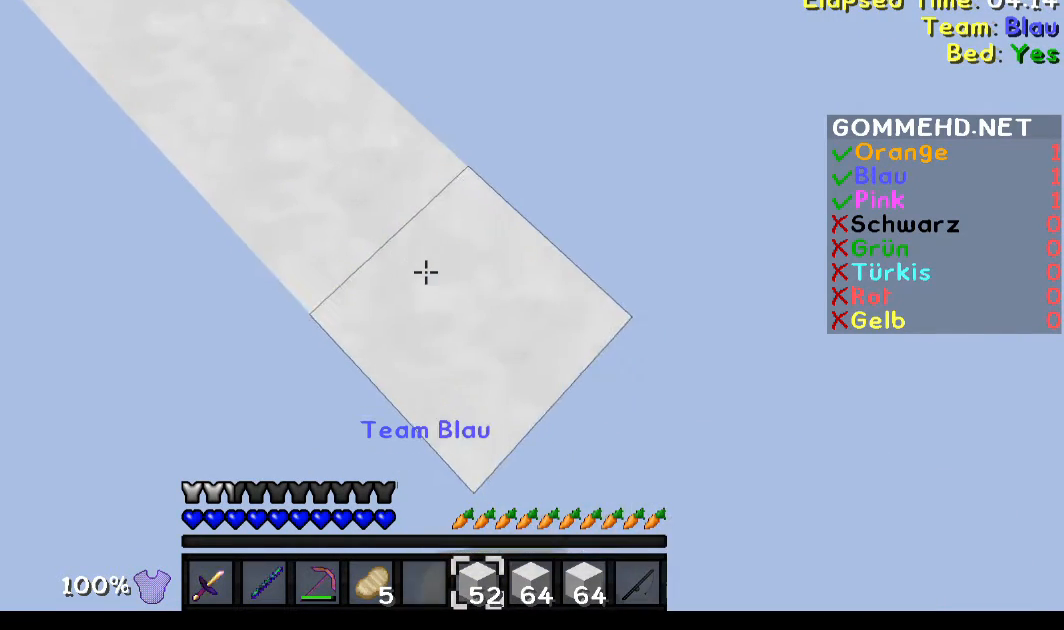
{"keys": ["d", "s"], "mouse": ["right"], "events": []}